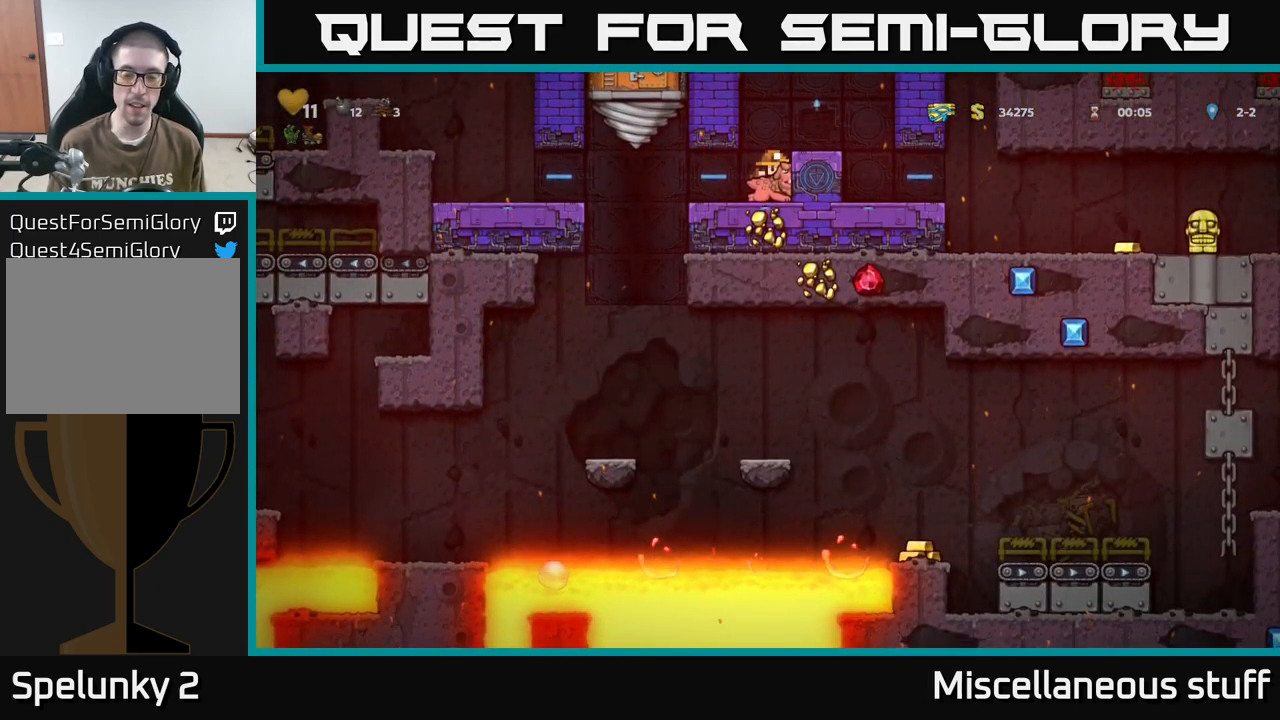
Gameplay with a controller (Xbox layout); each line is a JSON object with the inputs held at the frame after it. "events" lists button and stick changes between this image and that frame as [ms after this image, input, new state], when the widget could be followed in between. Not read: left_stick right_stick.
{"buttons": ["DPAD_RIGHT"], "events": [[167, "DPAD_DOWN", "up"], [217, "A", "down"], [417, "A", "up"], [450, "DPAD_RIGHT", "down"]]}
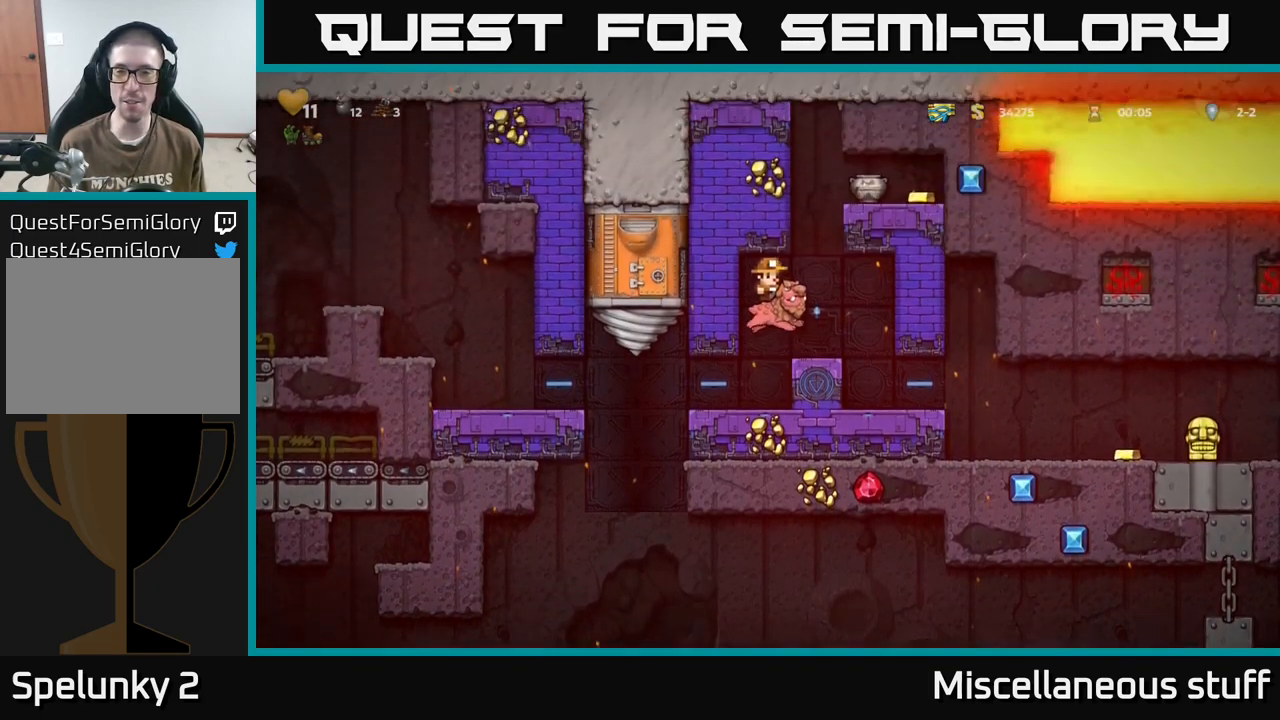
{"buttons": [], "events": [[34, "DPAD_RIGHT", "up"], [334, "DPAD_RIGHT", "down"], [500, "DPAD_RIGHT", "up"]]}
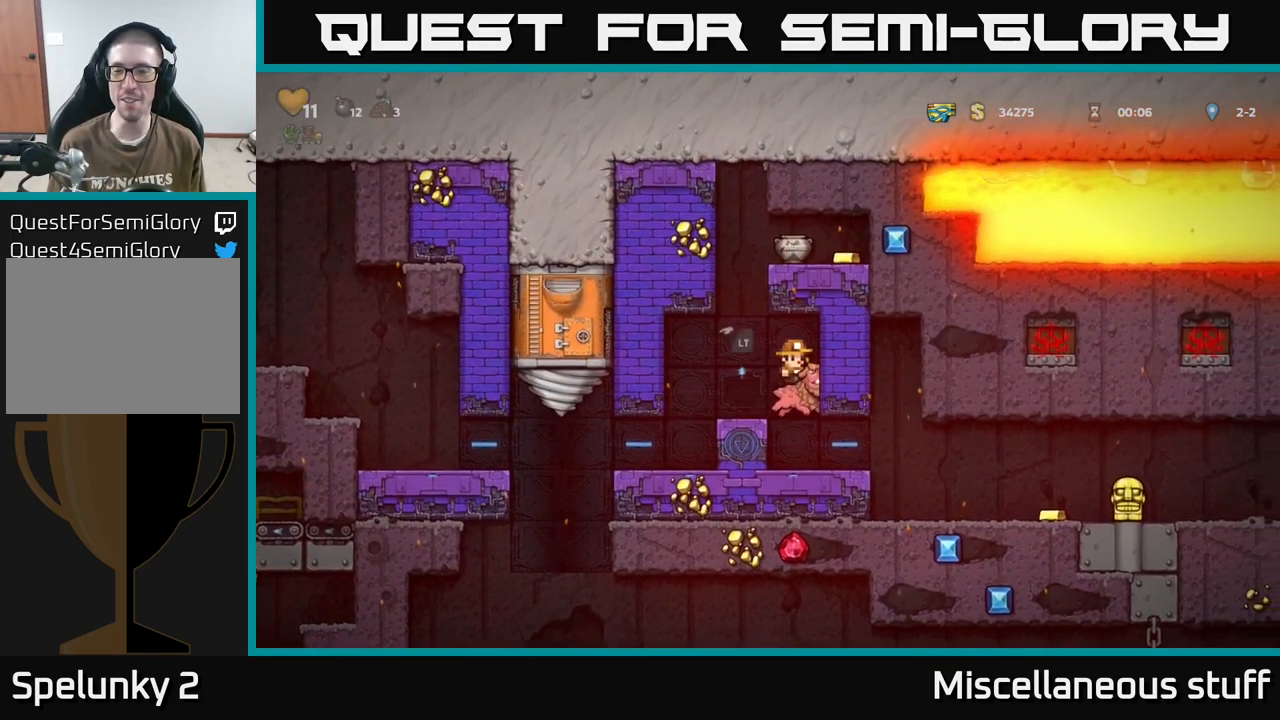
{"buttons": ["DPAD_RIGHT"], "events": [[250, "DPAD_RIGHT", "down"]]}
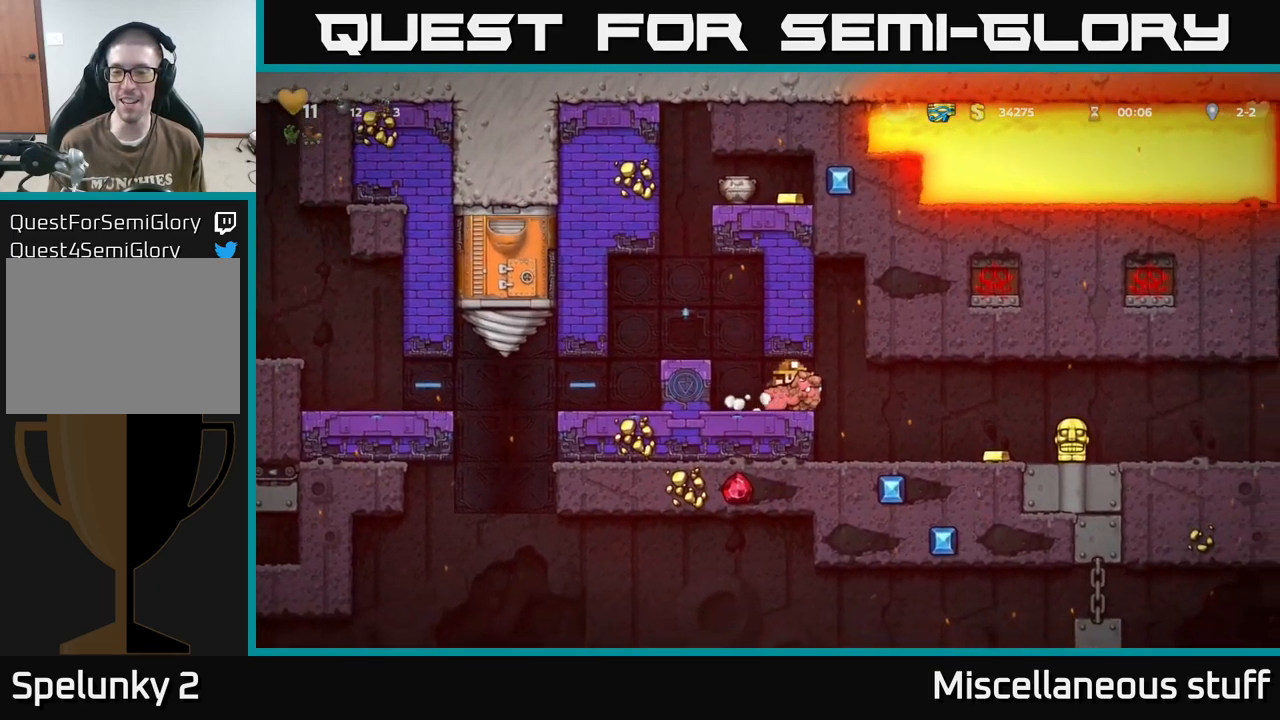
{"buttons": ["DPAD_RIGHT"], "events": []}
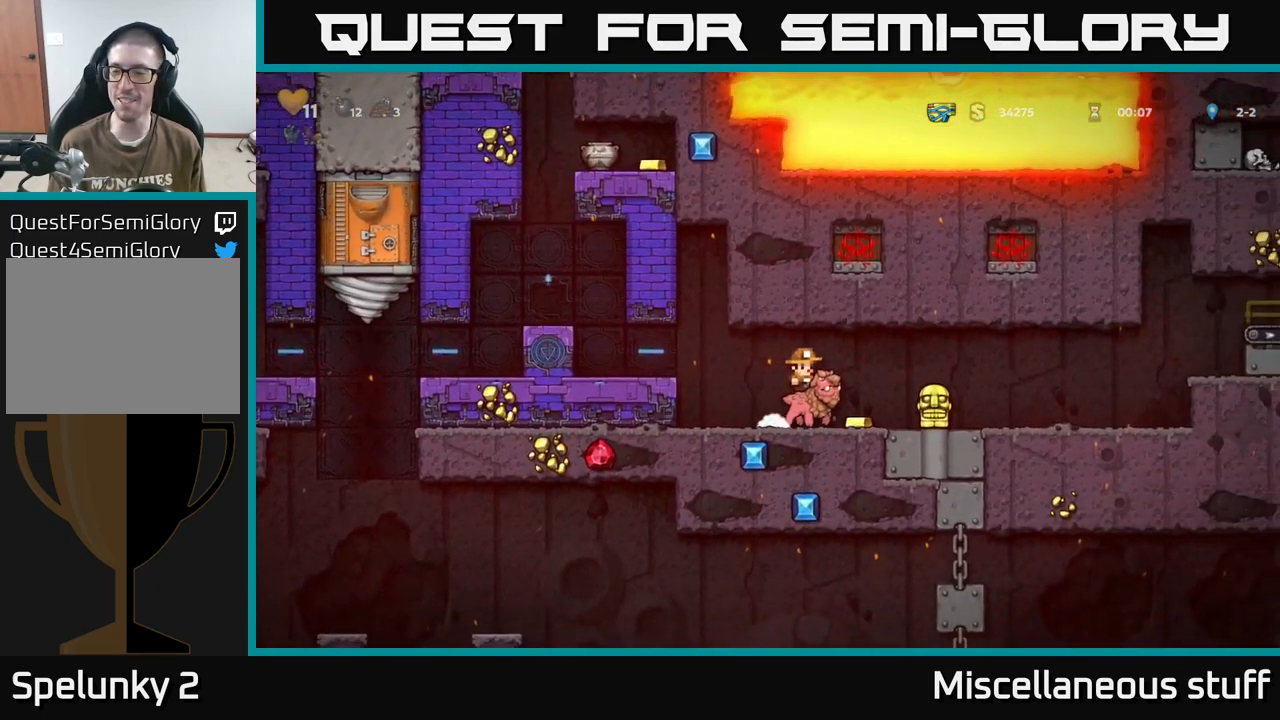
{"buttons": ["DPAD_RIGHT"], "events": []}
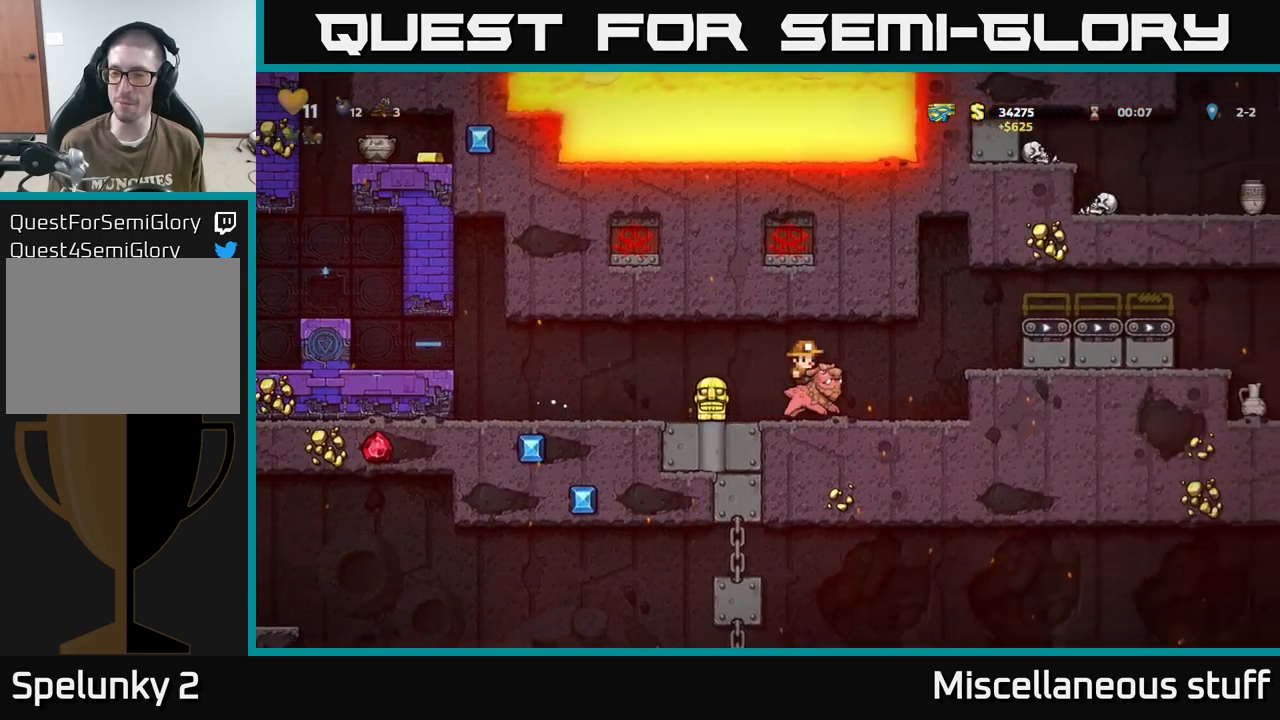
{"buttons": ["DPAD_DOWN"], "events": [[366, "DPAD_DOWN", "down"], [400, "DPAD_RIGHT", "up"]]}
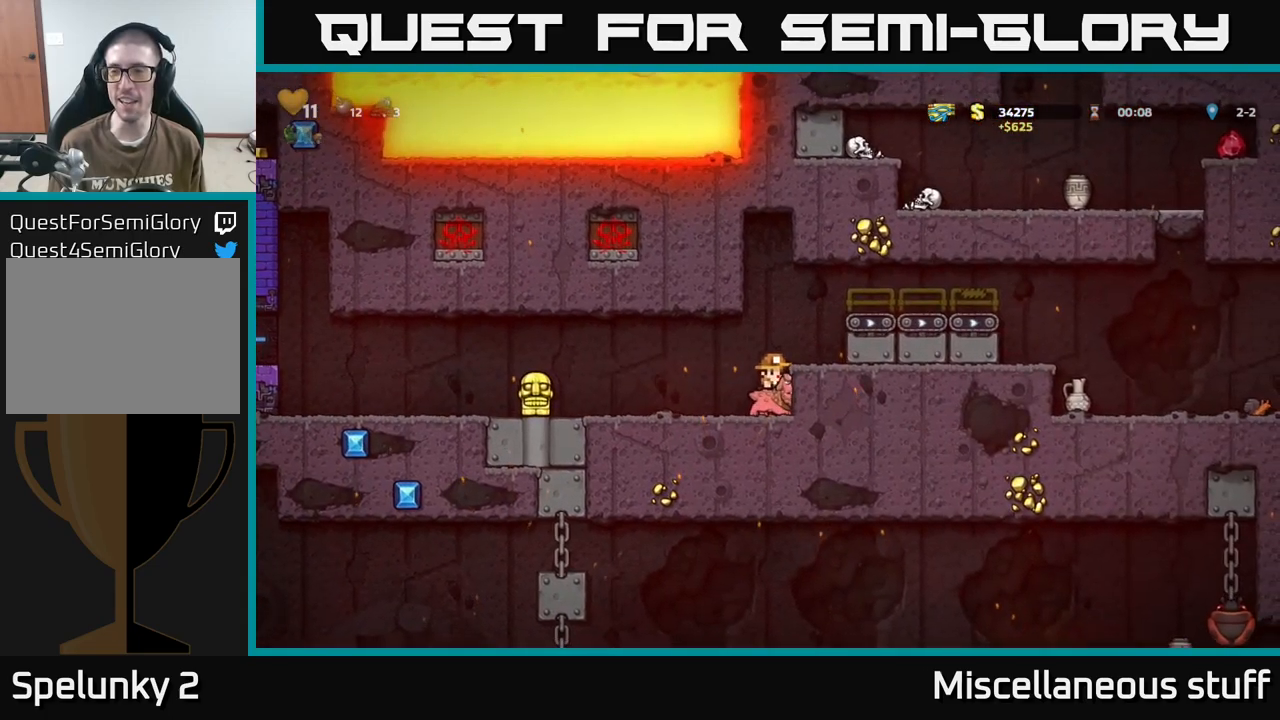
{"buttons": ["DPAD_DOWN"], "events": []}
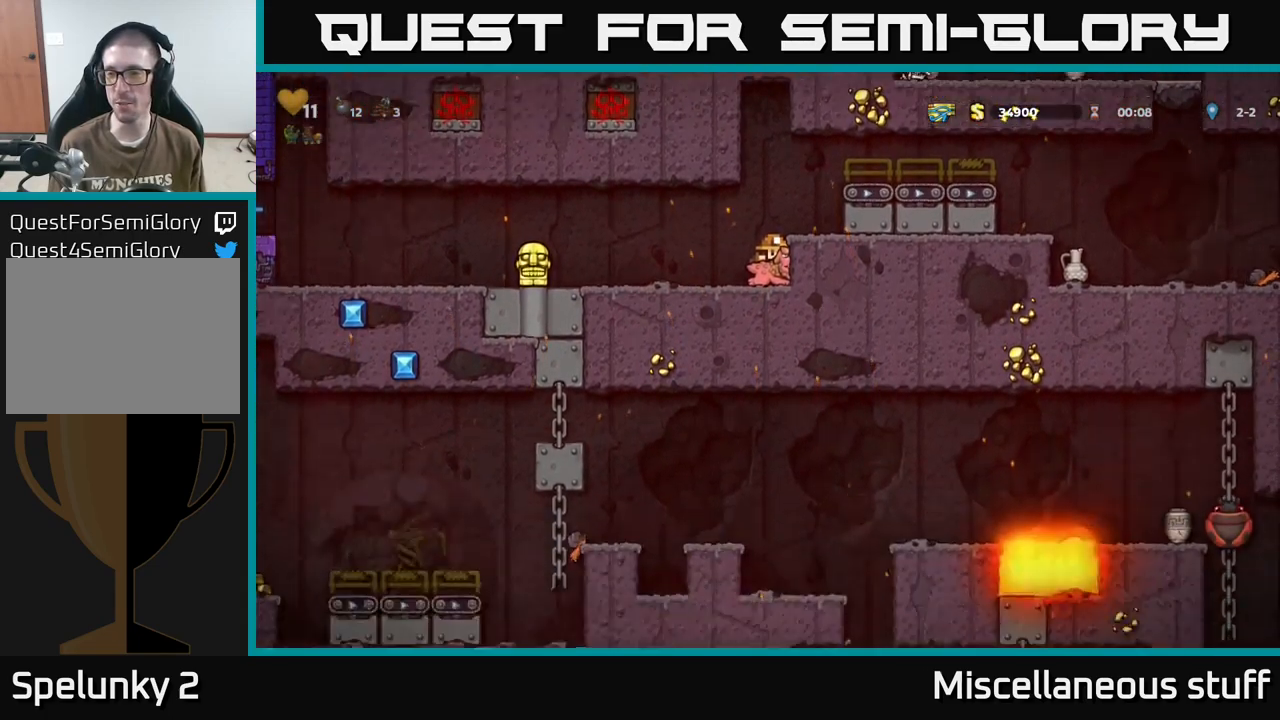
{"buttons": ["DPAD_DOWN"], "events": []}
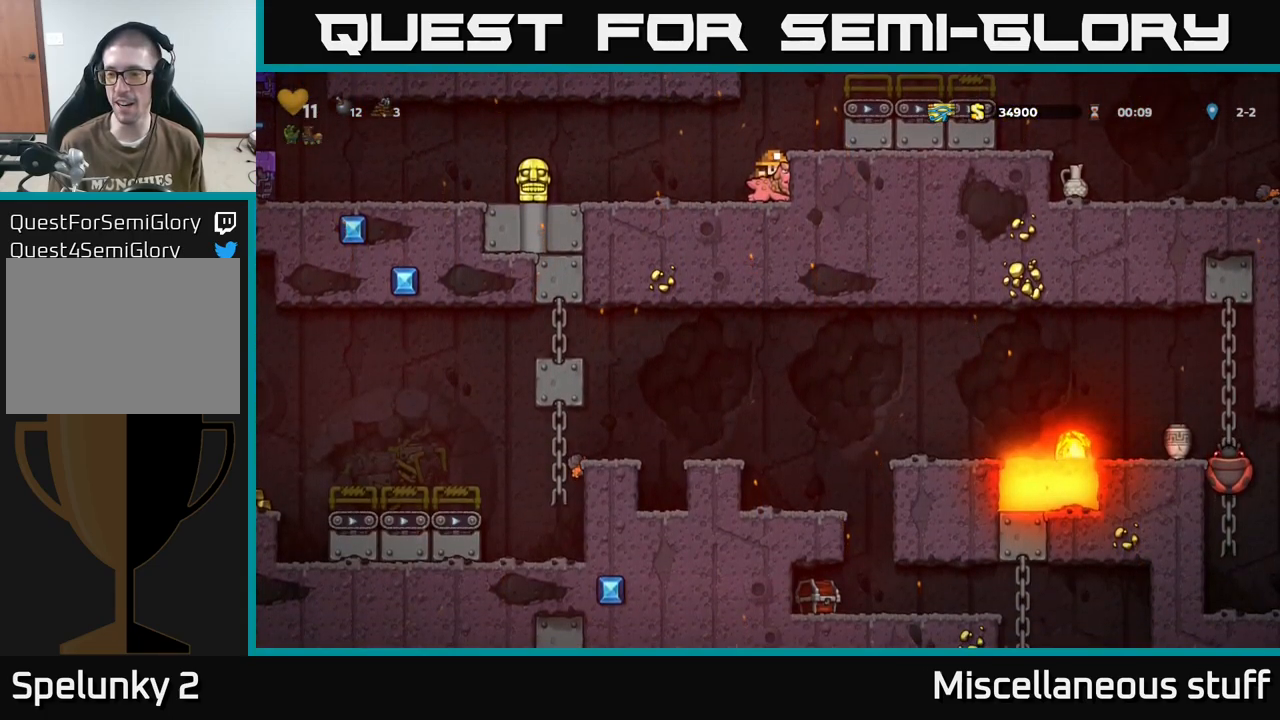
{"buttons": ["DPAD_LEFT"], "events": [[383, "DPAD_LEFT", "down"], [416, "DPAD_DOWN", "up"]]}
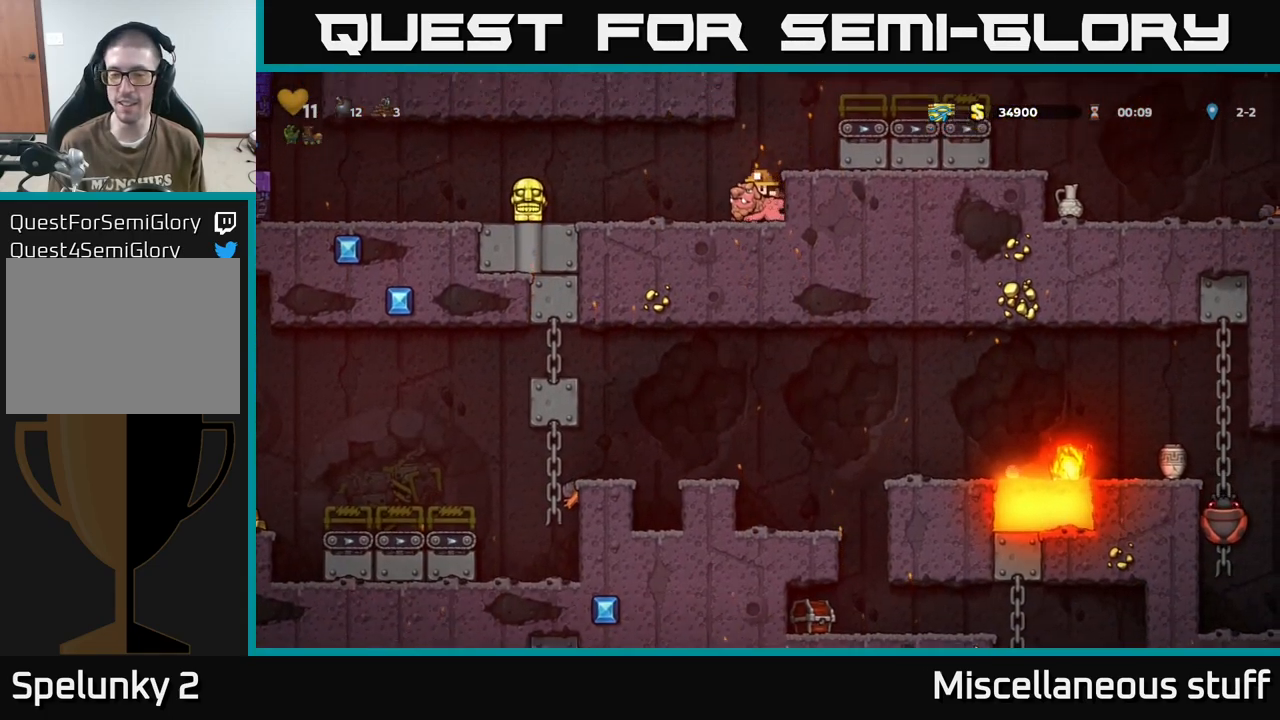
{"buttons": ["DPAD_LEFT"], "events": []}
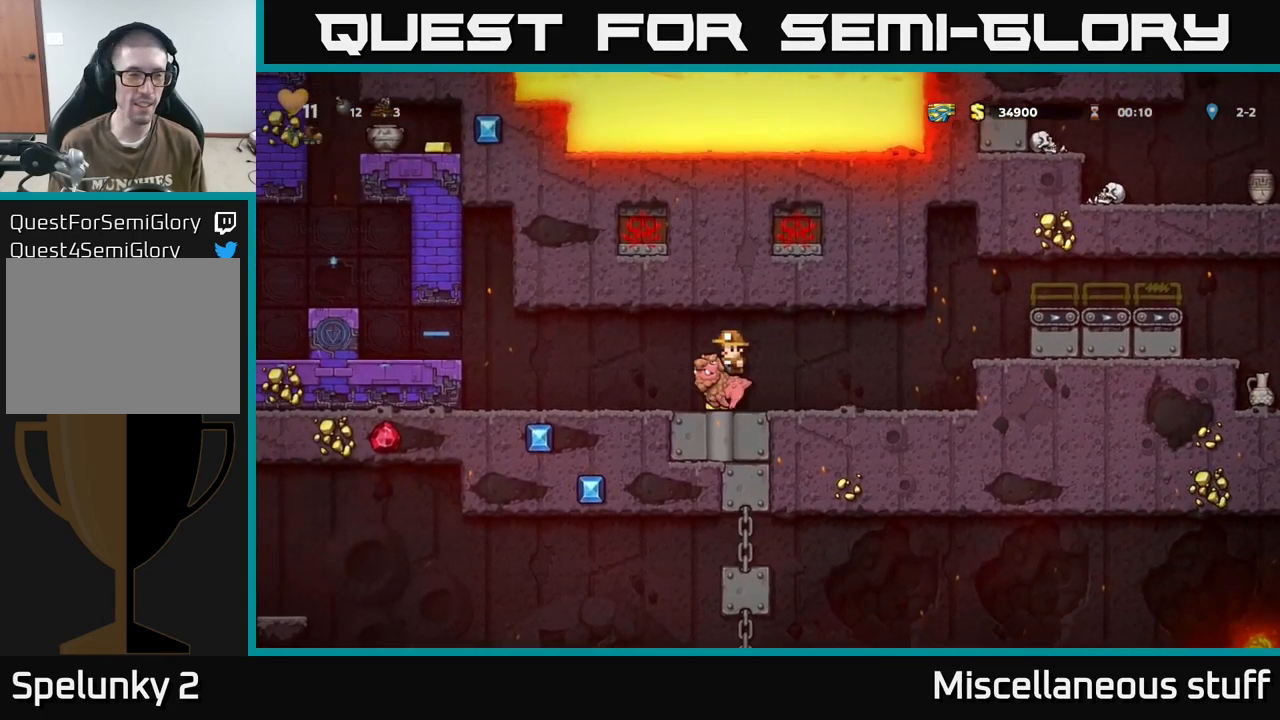
{"buttons": ["A", "DPAD_LEFT"], "events": [[433, "A", "down"]]}
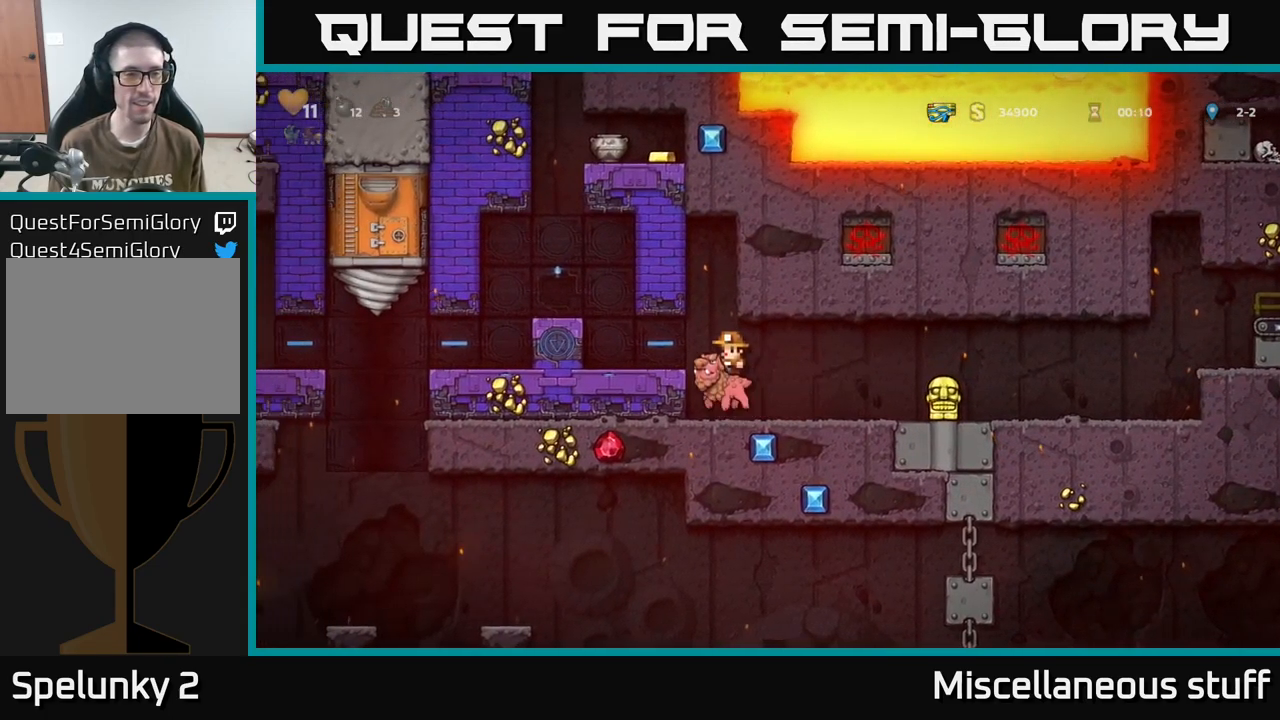
{"buttons": [], "events": [[66, "A", "up"], [450, "DPAD_LEFT", "up"]]}
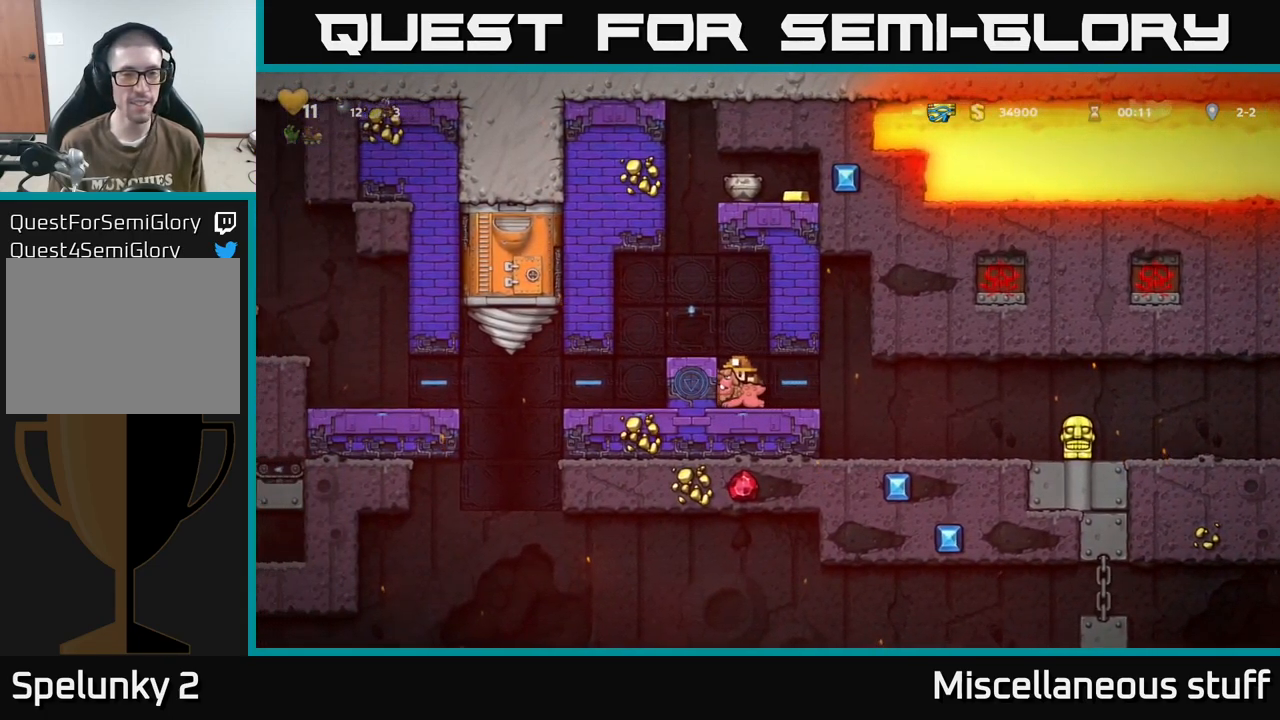
{"buttons": [], "events": [[16, "A", "down"], [166, "A", "up"], [250, "DPAD_LEFT", "down"], [350, "DPAD_LEFT", "up"]]}
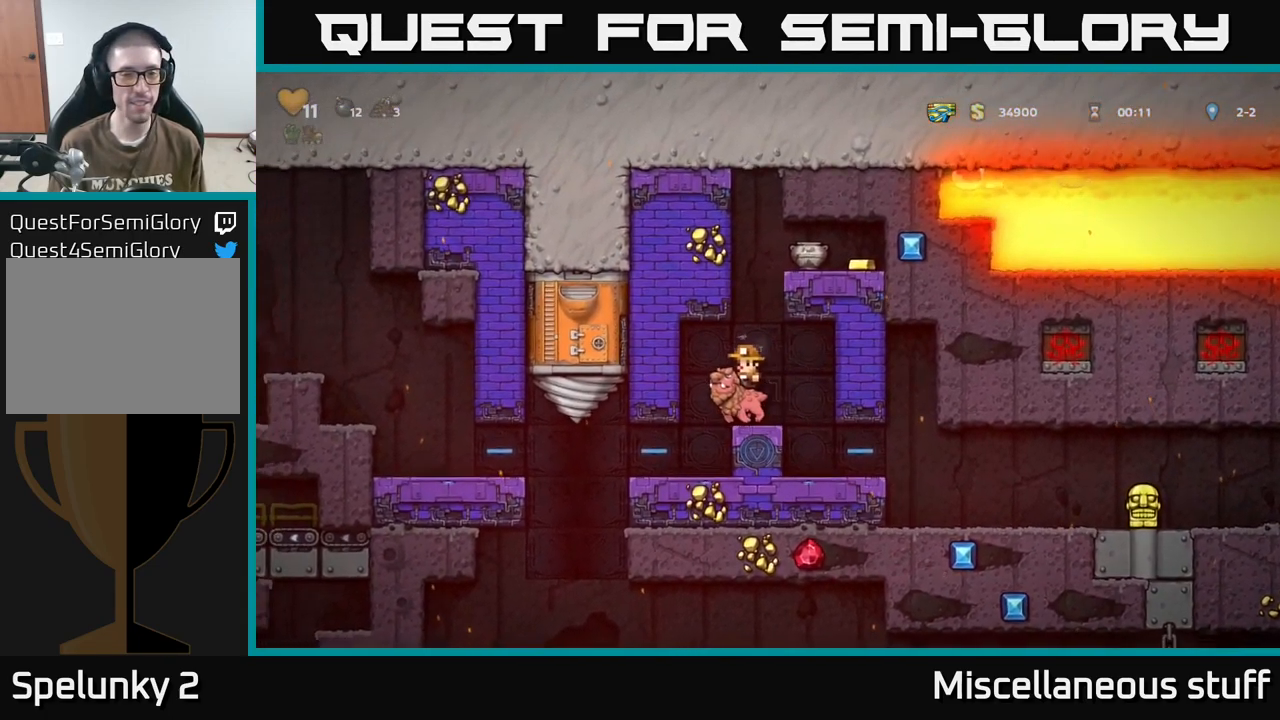
{"buttons": [], "events": [[50, "L2", "down"], [116, "L2", "up"], [266, "DPAD_RIGHT", "down"], [333, "DPAD_RIGHT", "up"]]}
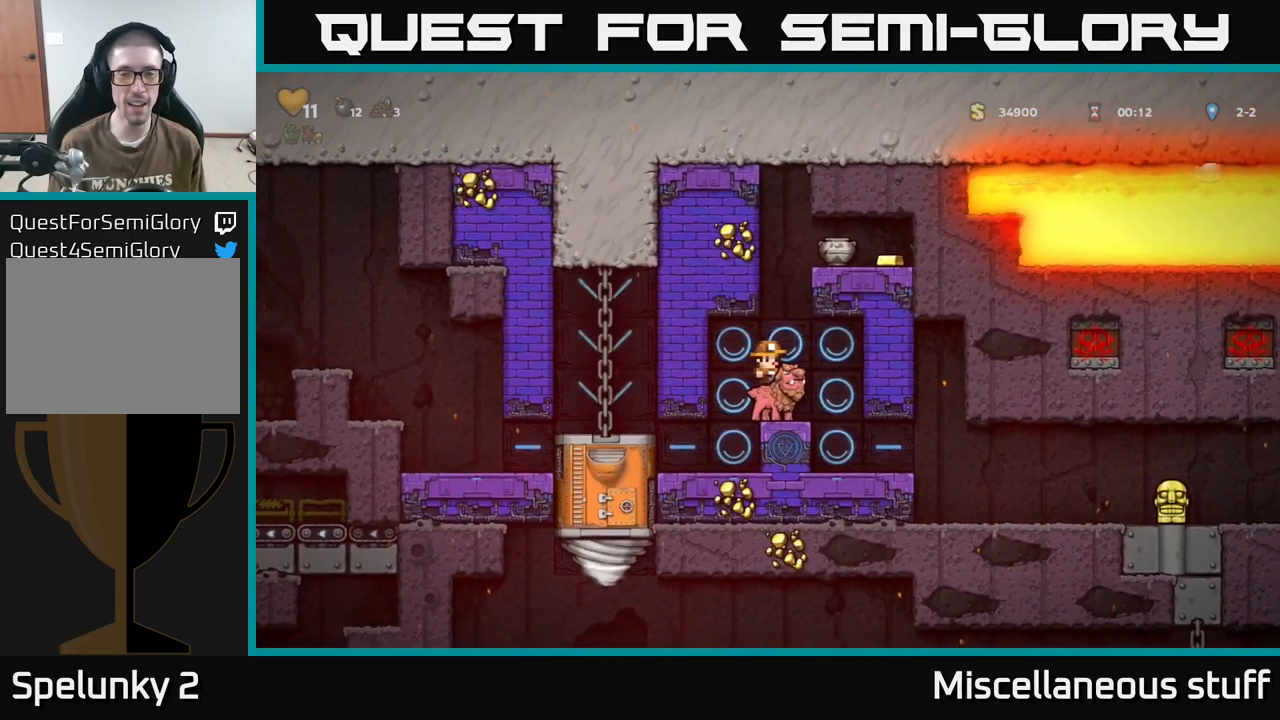
{"buttons": ["A"], "events": [[117, "A", "down"], [350, "A", "up"], [400, "A", "down"]]}
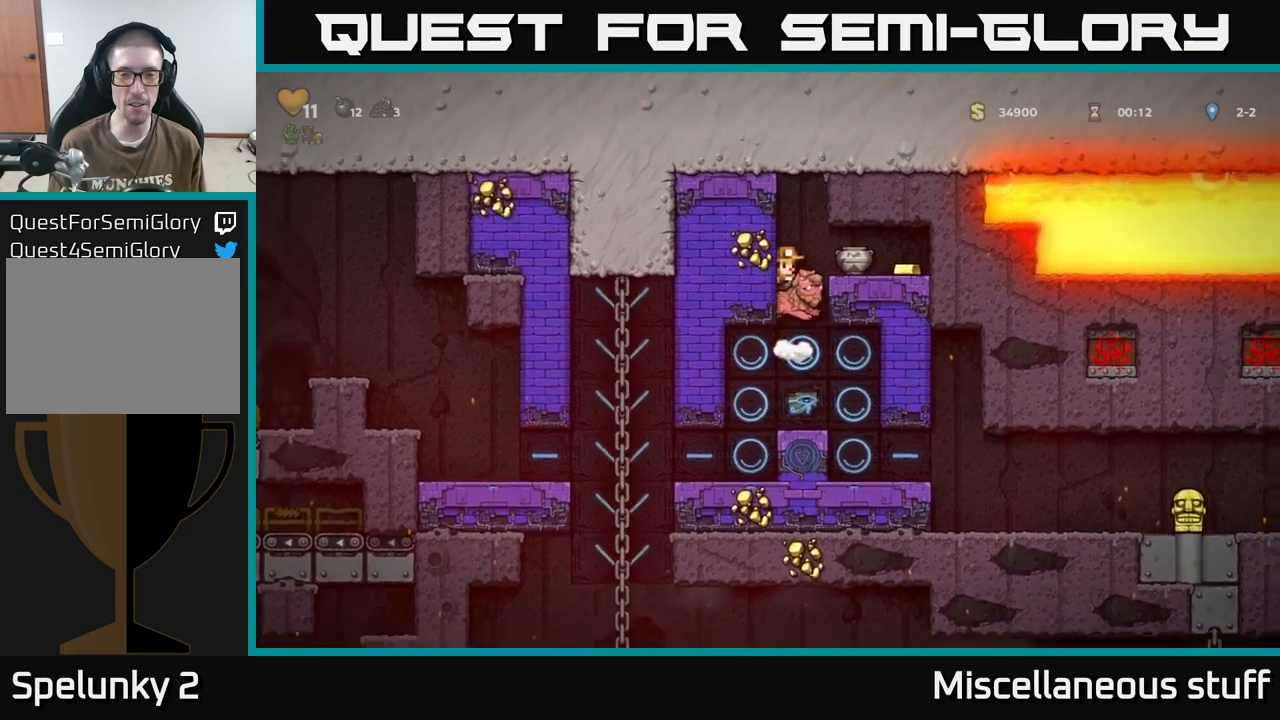
{"buttons": ["DPAD_RIGHT"], "events": [[67, "DPAD_RIGHT", "down"], [233, "A", "up"]]}
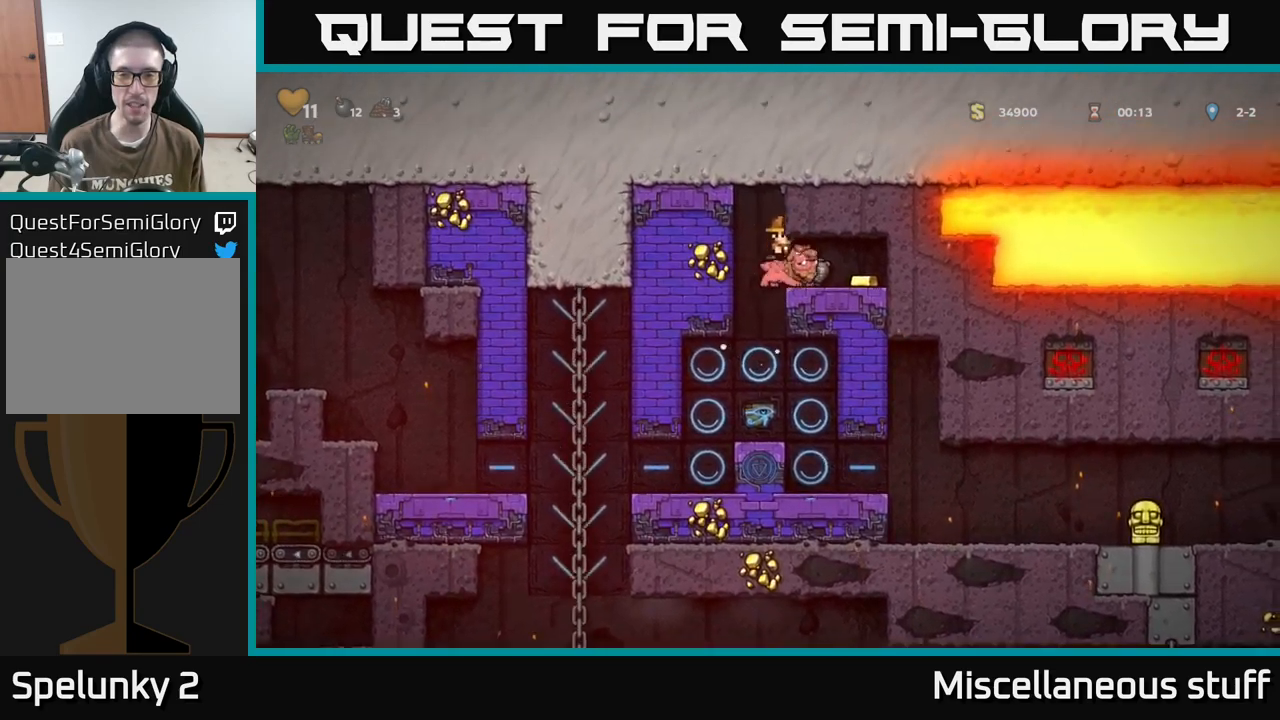
{"buttons": ["DPAD_LEFT"], "events": [[383, "DPAD_RIGHT", "up"], [483, "DPAD_LEFT", "down"]]}
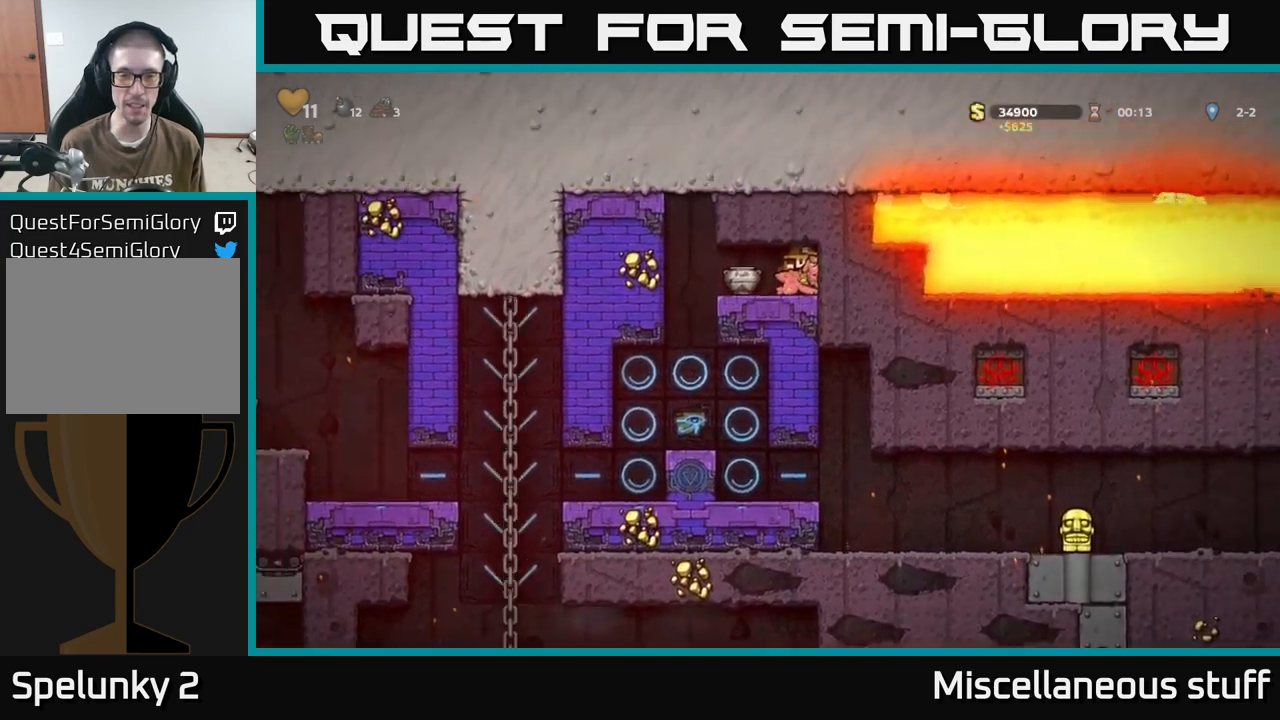
{"buttons": [], "events": [[50, "DPAD_LEFT", "up"], [217, "DPAD_DOWN", "down"], [350, "X", "down"], [450, "X", "up"], [500, "DPAD_DOWN", "up"]]}
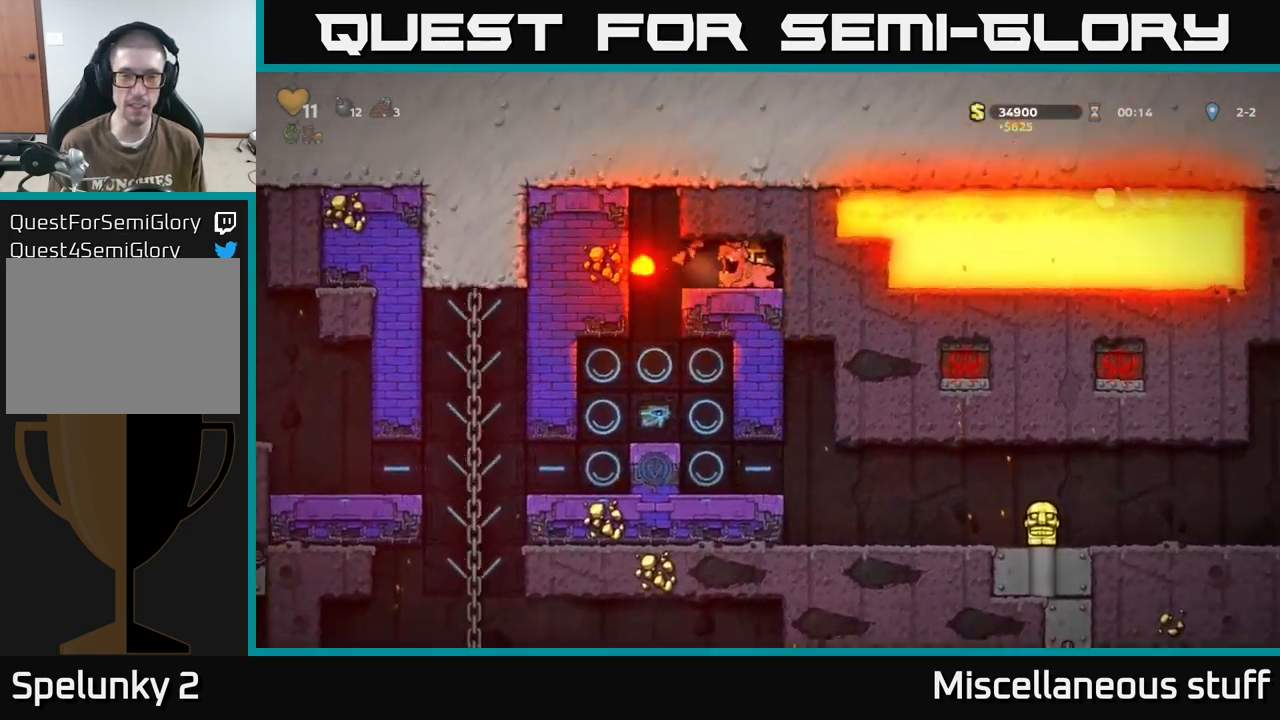
{"buttons": ["DPAD_LEFT"], "events": [[350, "DPAD_LEFT", "down"]]}
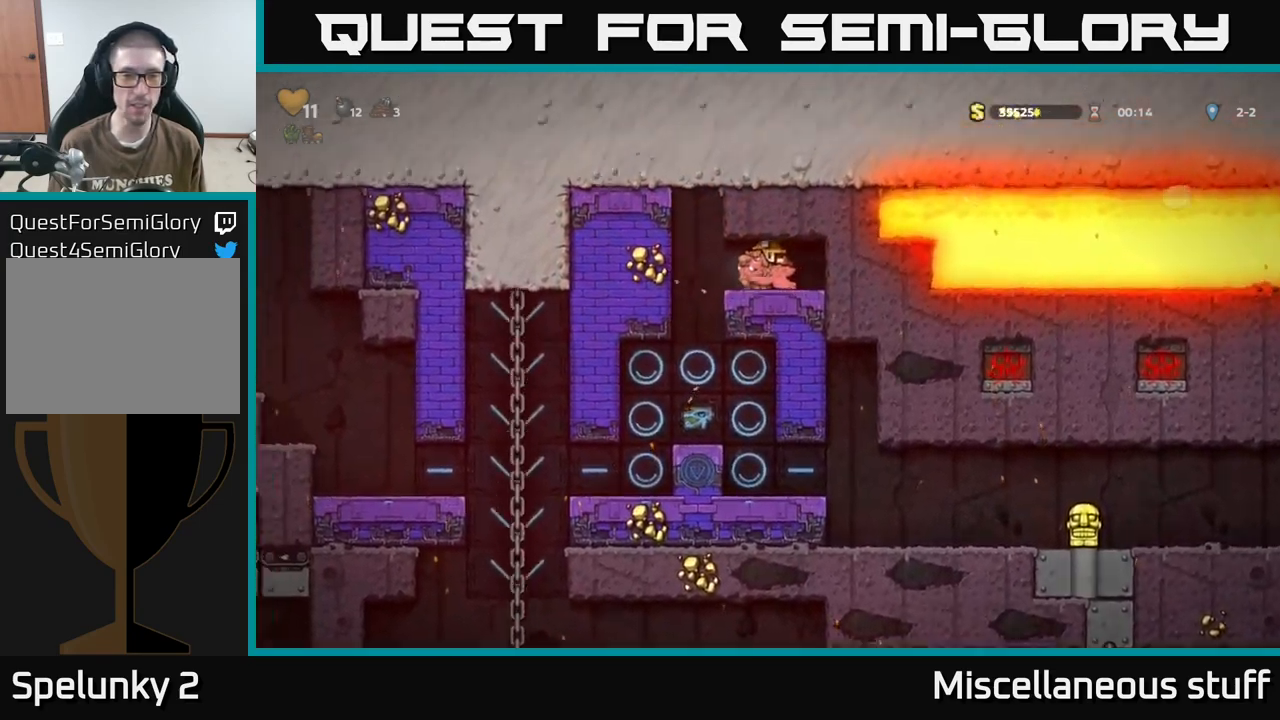
{"buttons": [], "events": [[383, "DPAD_LEFT", "up"]]}
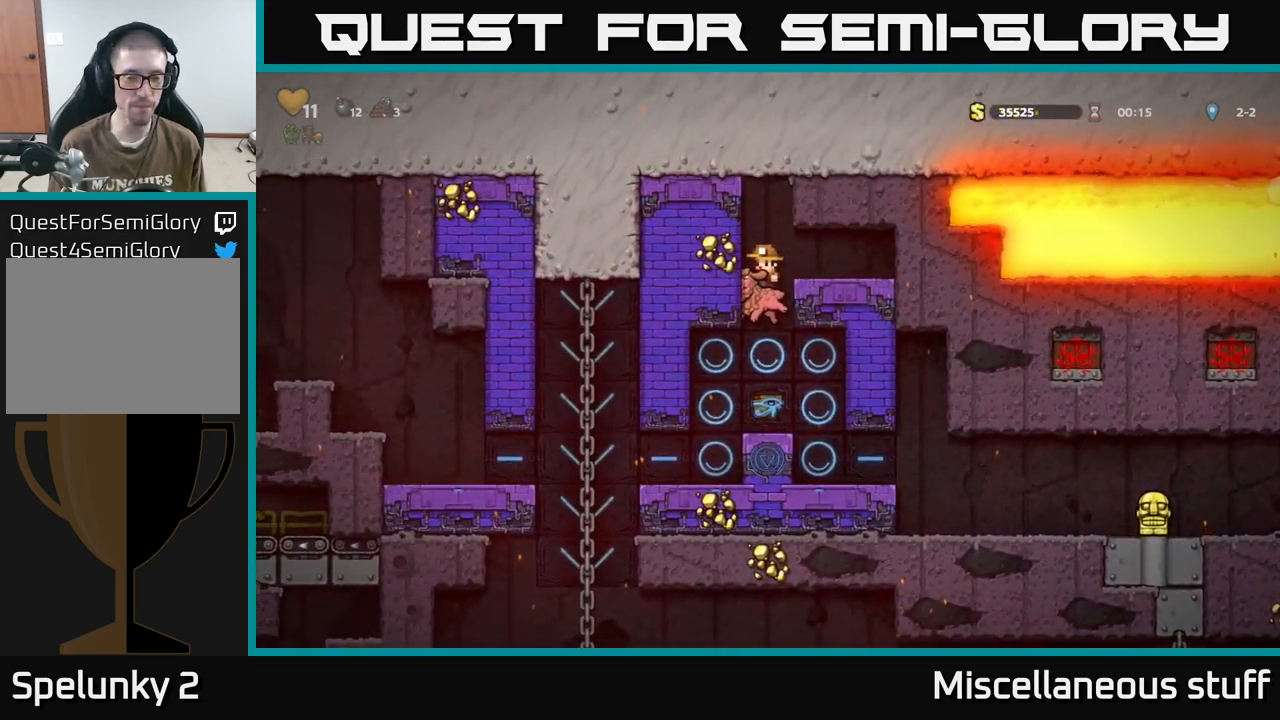
{"buttons": ["DPAD_RIGHT"], "events": [[267, "DPAD_RIGHT", "down"]]}
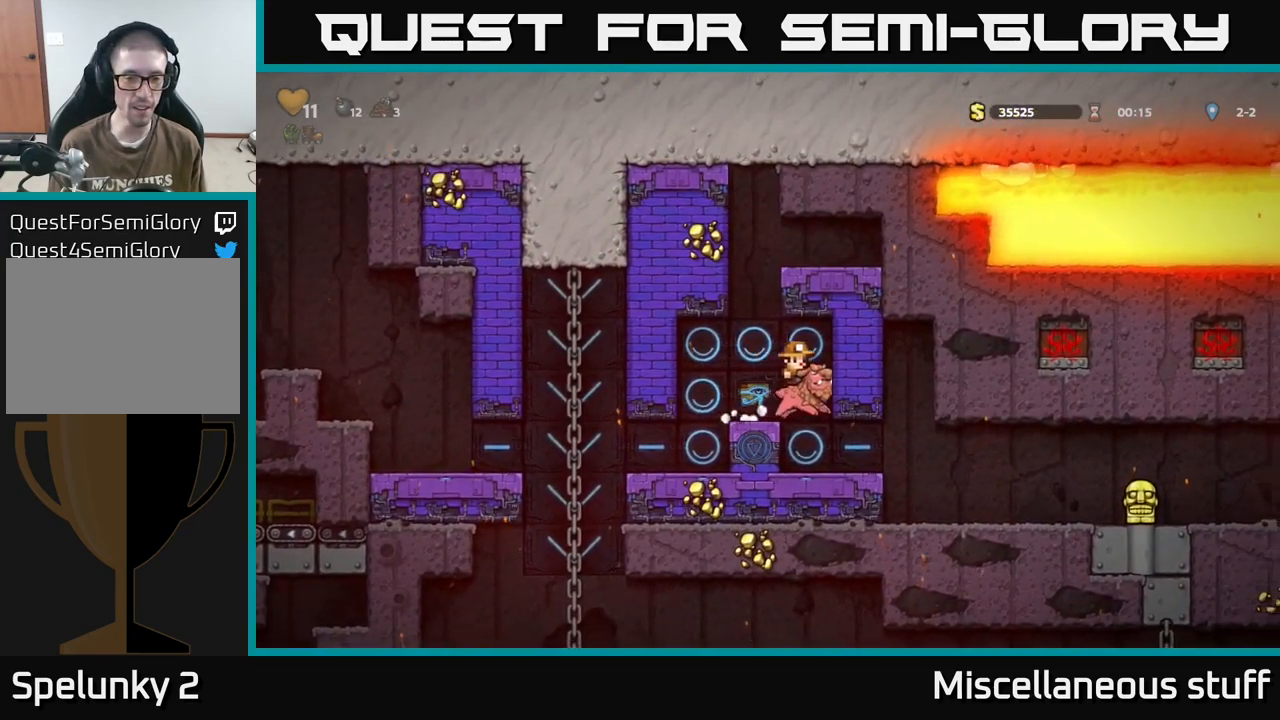
{"buttons": ["DPAD_DOWN"], "events": [[17, "DPAD_RIGHT", "up"], [33, "DPAD_DOWN", "down"]]}
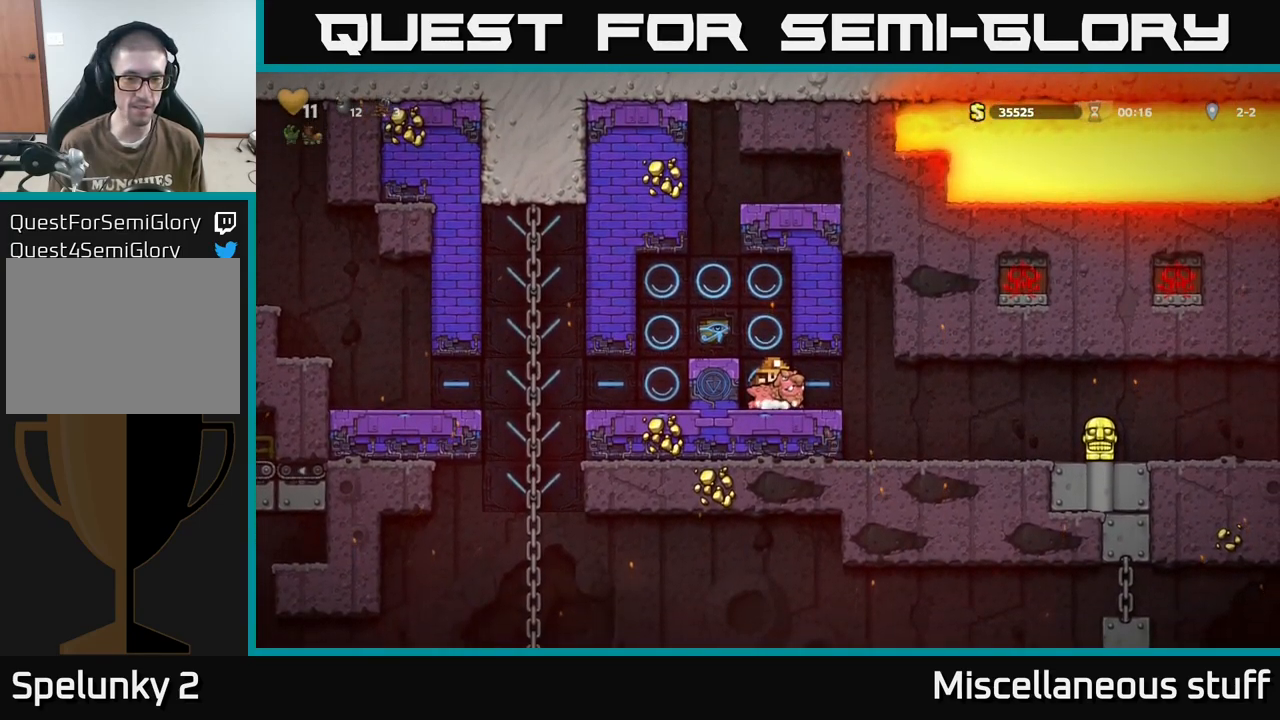
{"buttons": ["DPAD_DOWN"], "events": []}
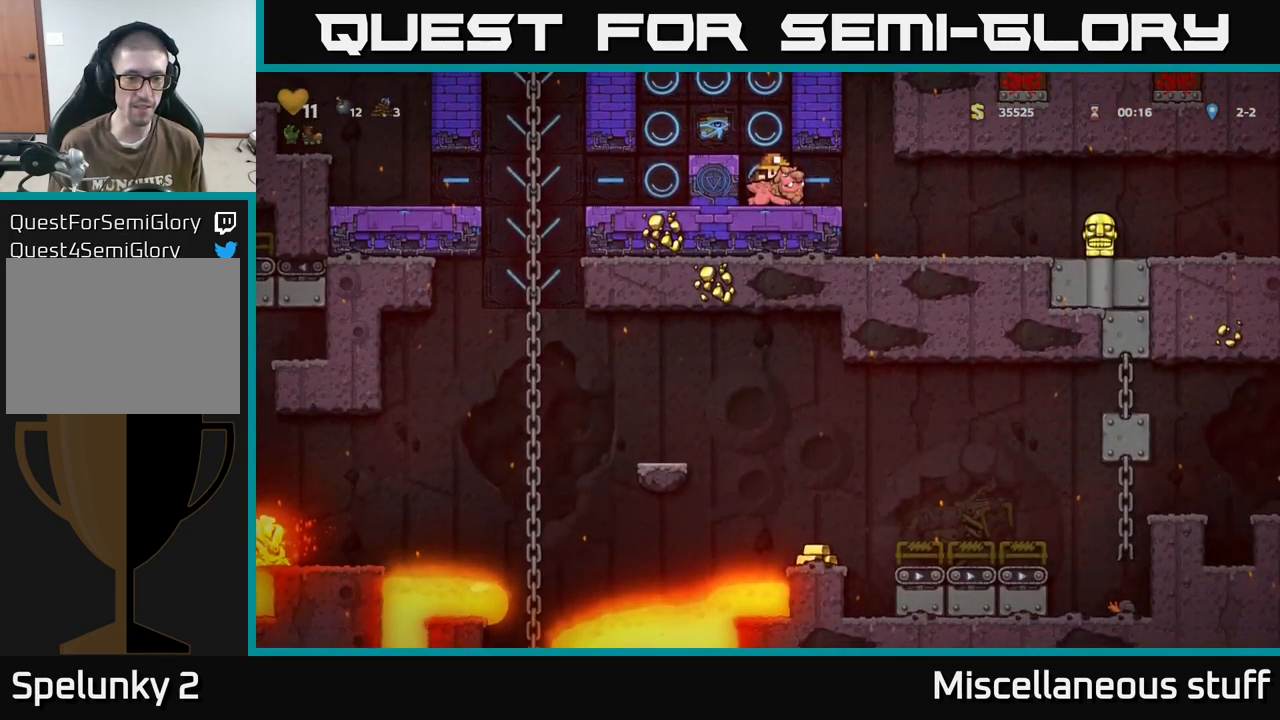
{"buttons": ["DPAD_DOWN"], "events": []}
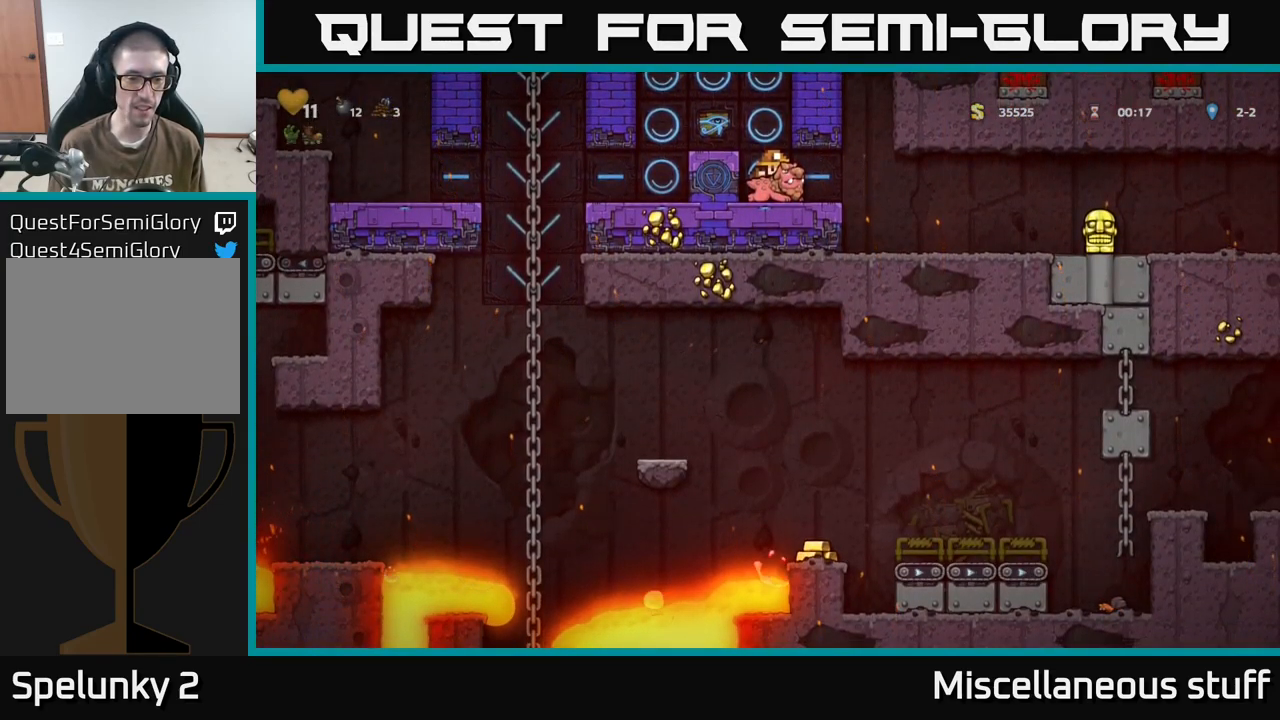
{"buttons": ["DPAD_DOWN"], "events": []}
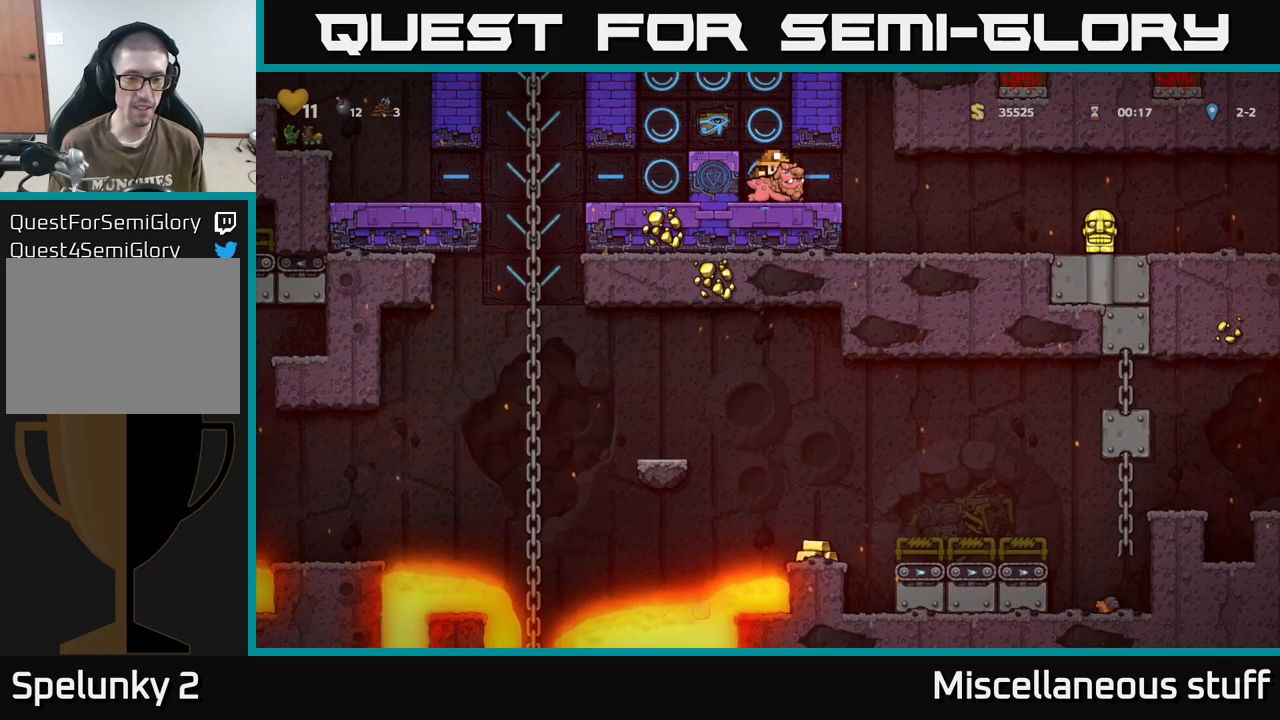
{"buttons": ["DPAD_DOWN"], "events": []}